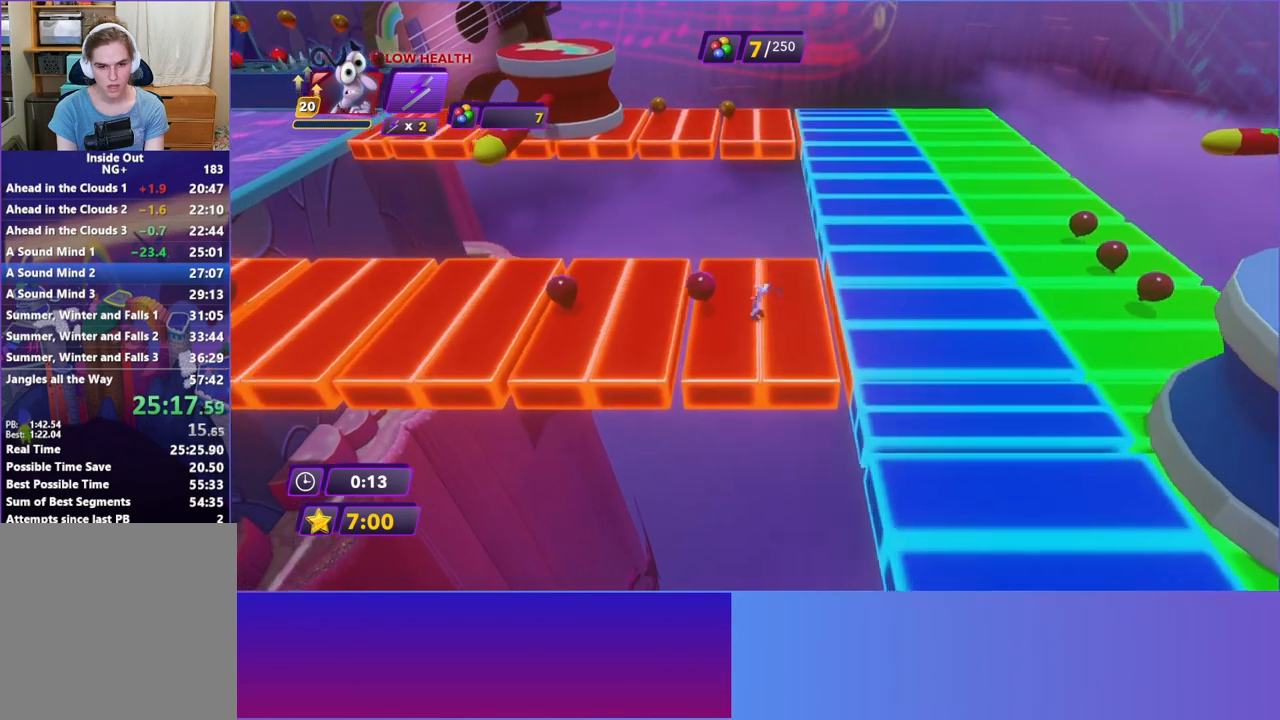
Gameplay with a controller (Xbox layout); each line is a JSON object with the inputs held at the frame after it. "events" lists button and stick changes between this image and that frame as [ms after this image, input, new state], when the widget could be followed in between. Not read: L3 R3 right_stick.
{"buttons": ["Y"], "left_stick": "left", "events": [[83, "Y", "up"], [183, "B", "down"], [300, "B", "up"], [500, "Y", "down"]]}
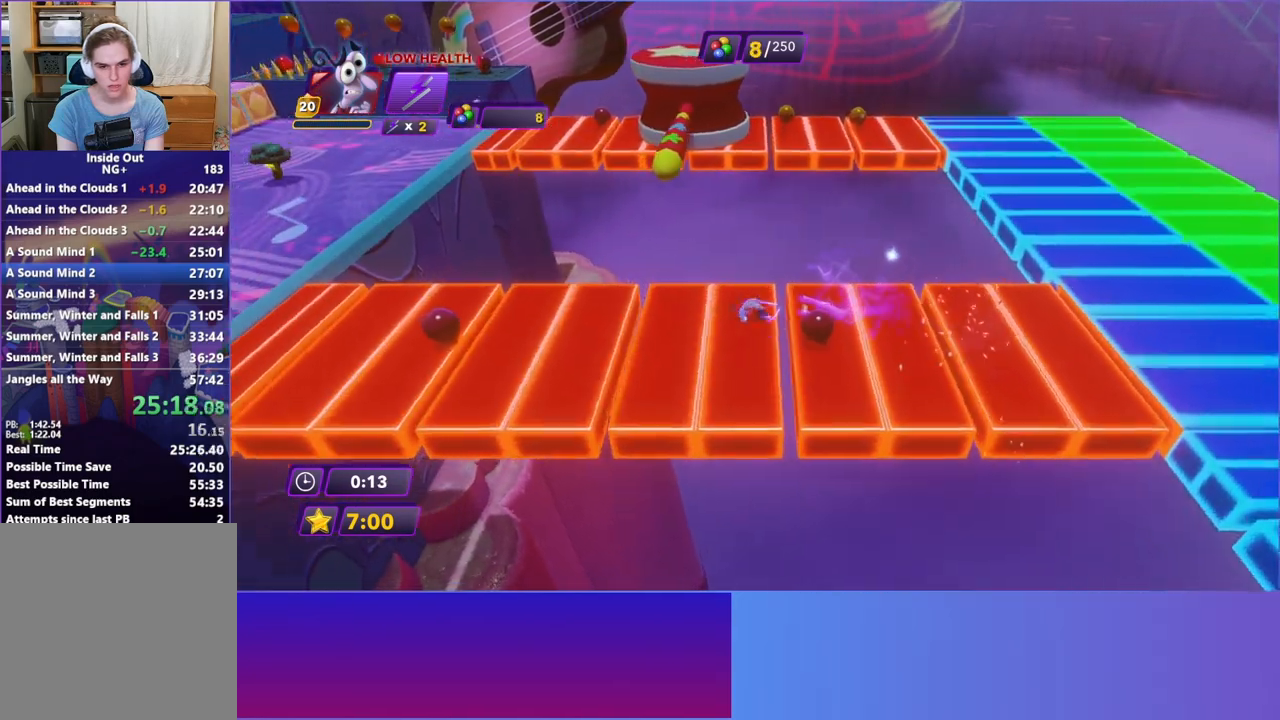
{"buttons": ["Y"], "left_stick": "left", "events": [[100, "Y", "up"], [250, "B", "down"], [367, "B", "up"], [500, "Y", "down"]]}
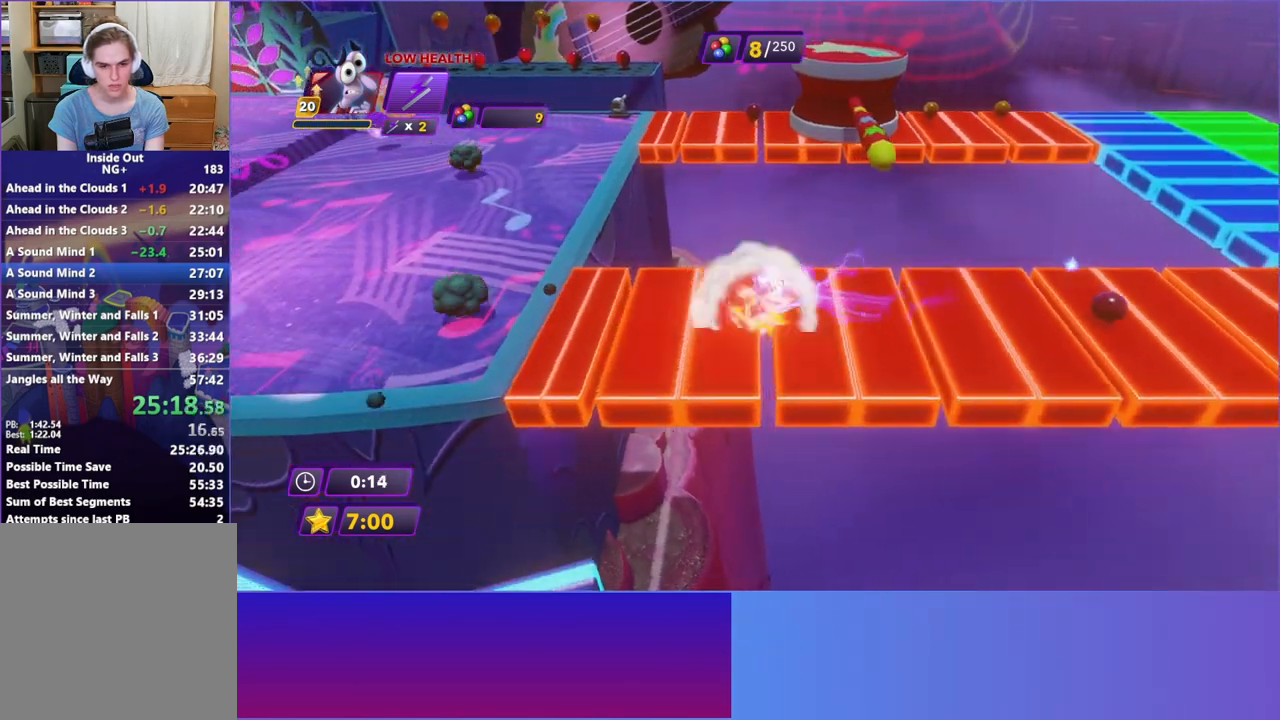
{"buttons": [], "left_stick": "left", "events": [[133, "Y", "up"], [267, "B", "down"], [400, "B", "up"]]}
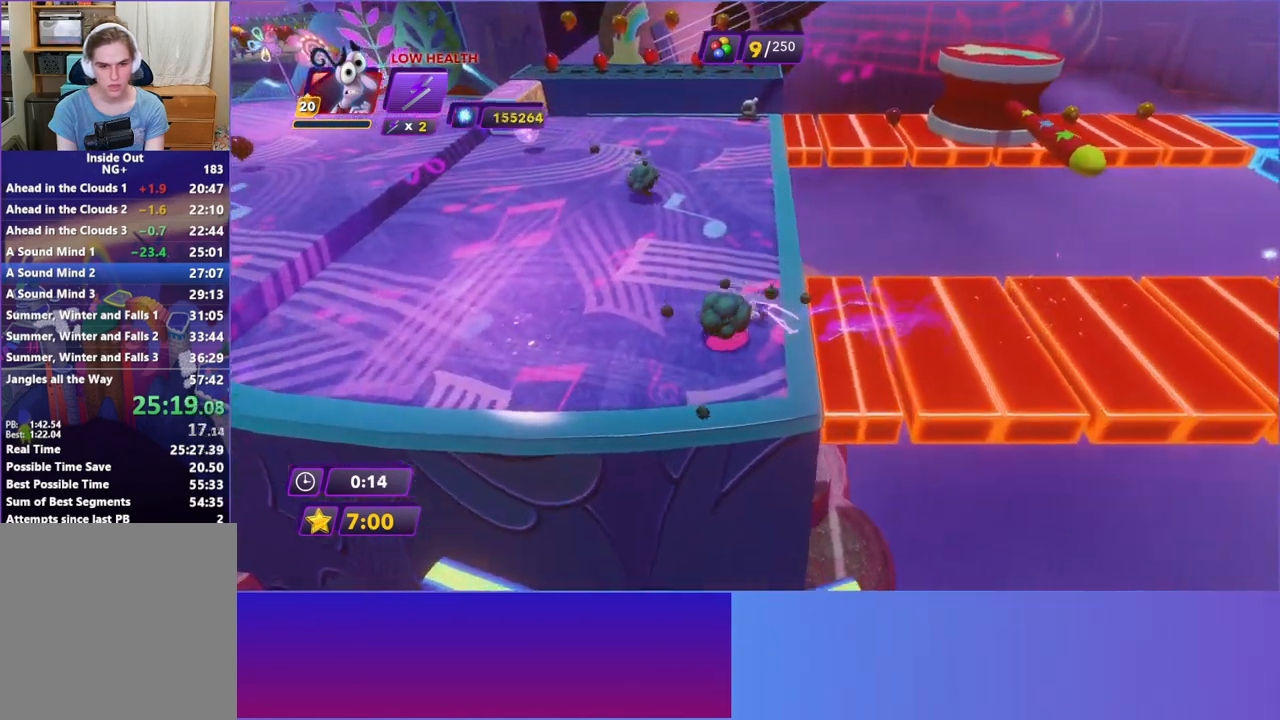
{"buttons": ["B"], "left_stick": "left", "events": [[50, "Y", "down"], [167, "Y", "up"], [283, "B", "down"], [383, "B", "up"], [467, "B", "down"]]}
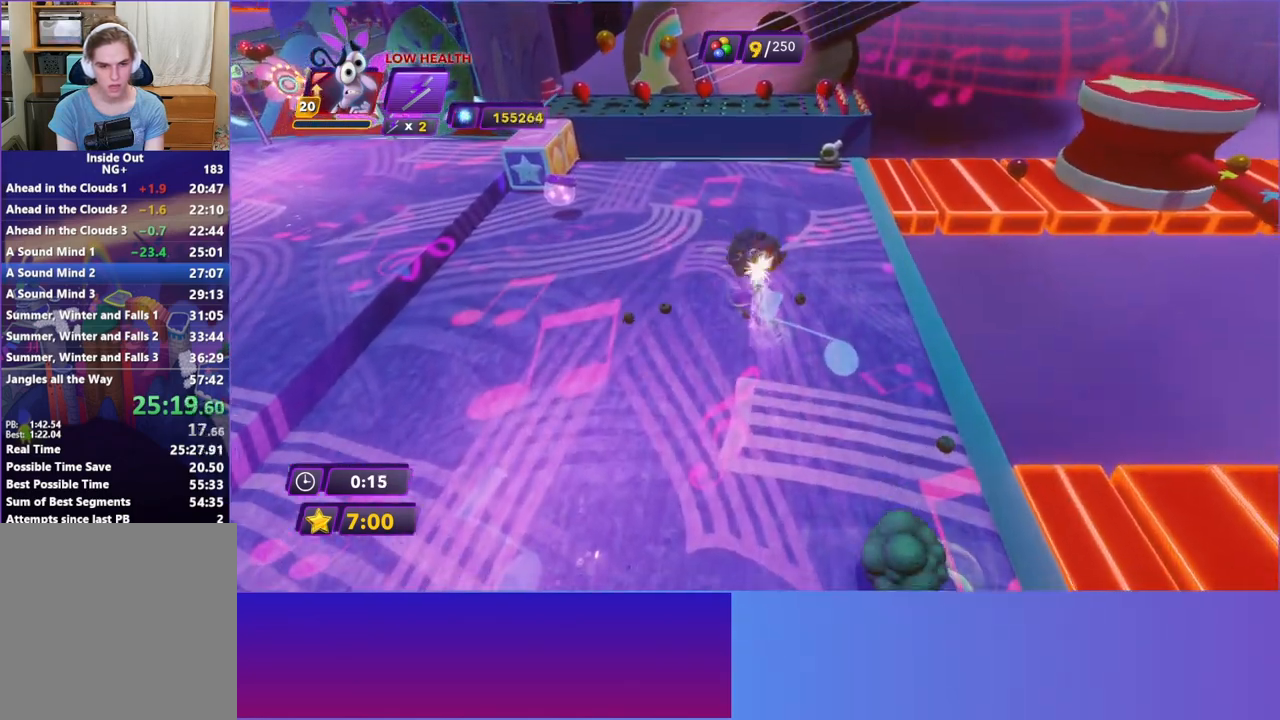
{"buttons": [], "left_stick": "left", "events": [[67, "B", "up"]]}
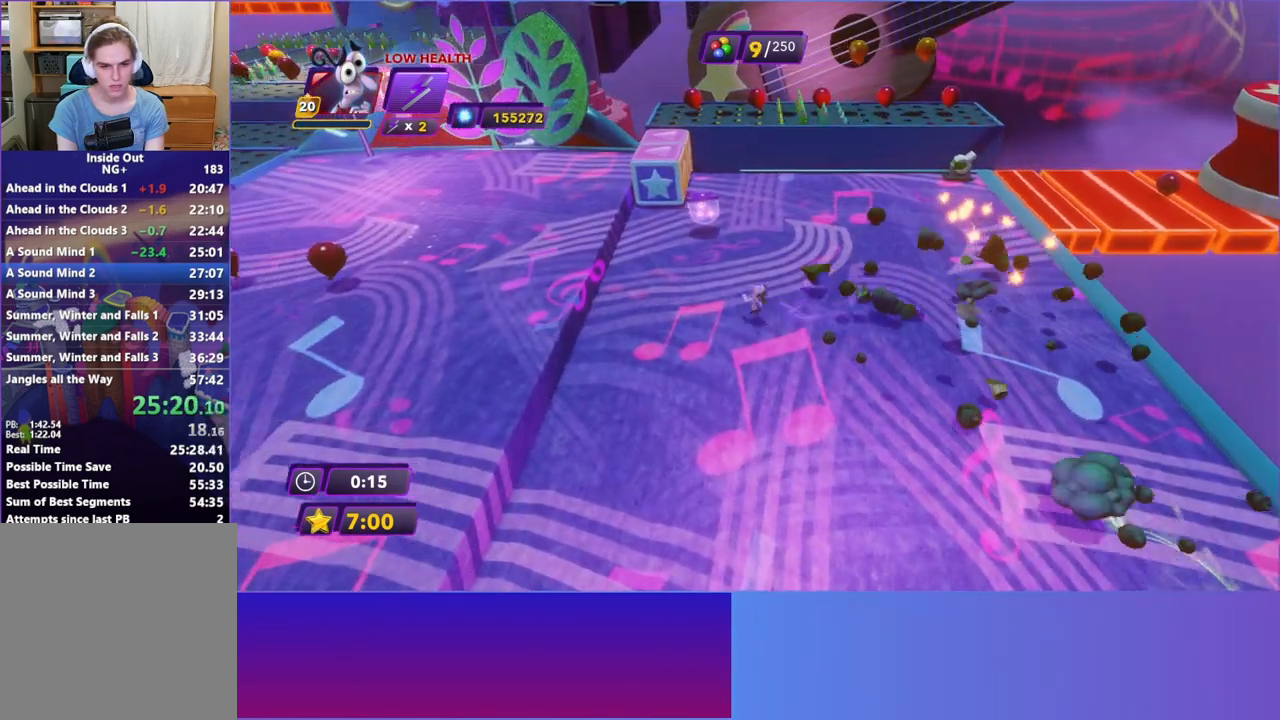
{"buttons": [], "left_stick": "left", "events": [[300, "A", "down"], [383, "A", "up"]]}
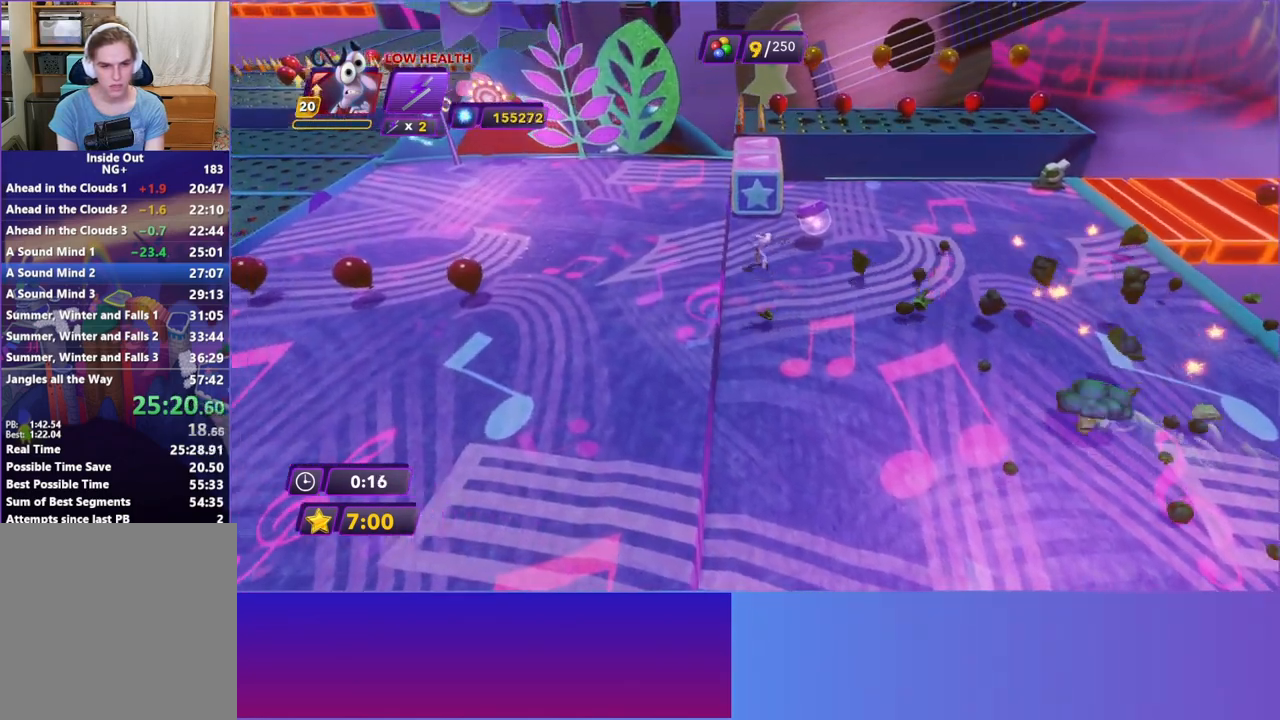
{"buttons": ["Y"], "left_stick": "left", "events": [[433, "Y", "down"]]}
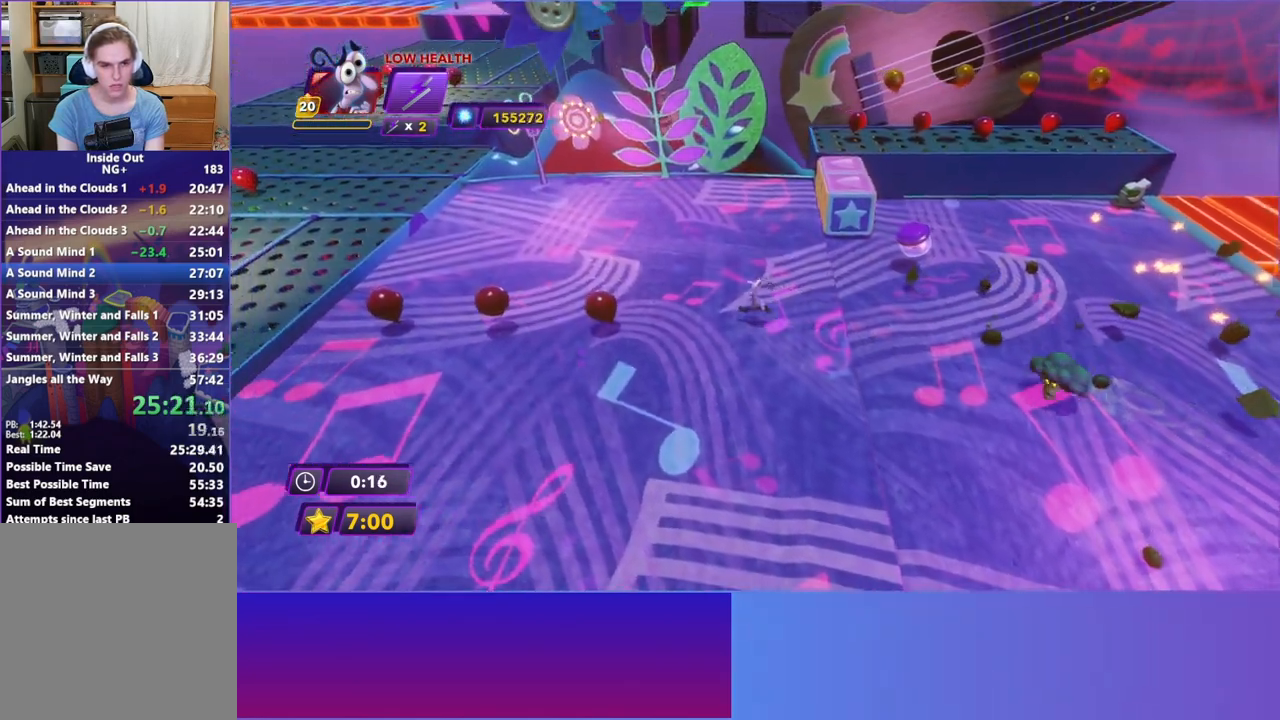
{"buttons": [], "left_stick": "up-left", "events": [[50, "Y", "up"], [133, "B", "down"], [133, "left_stick", "up-left"], [250, "B", "up"], [417, "B", "down"], [500, "B", "up"]]}
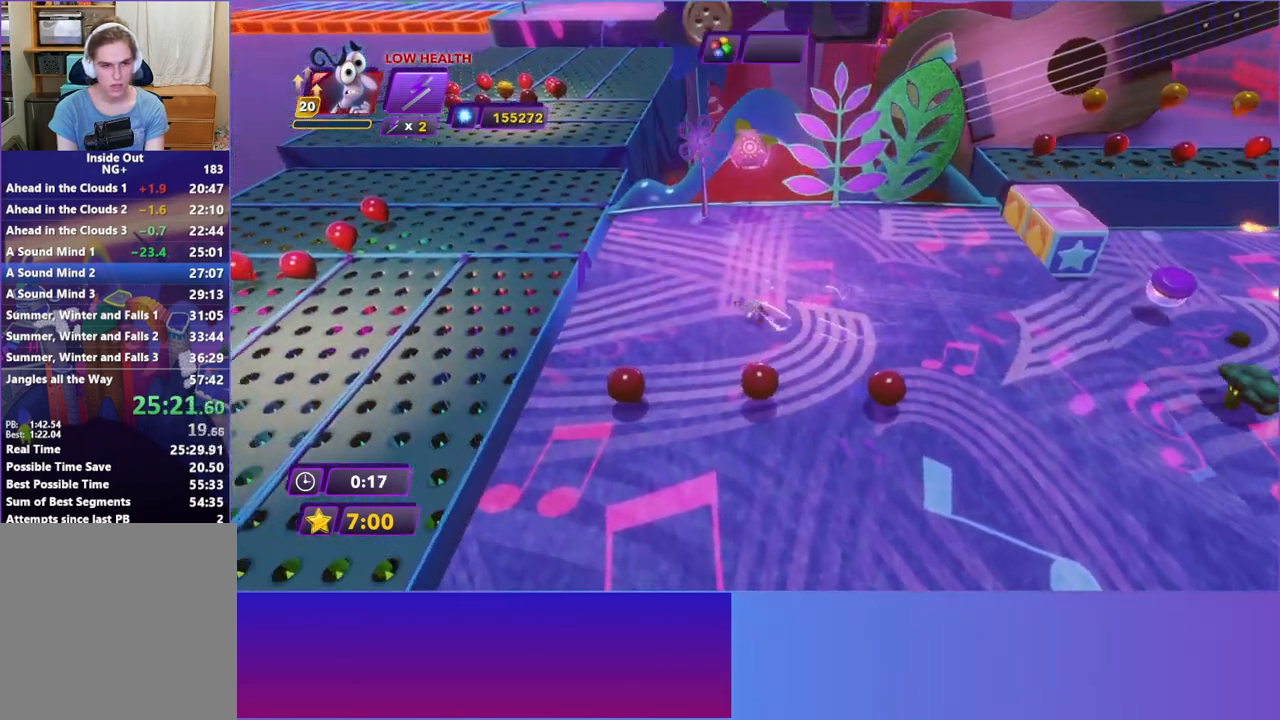
{"buttons": [], "left_stick": "up-left", "events": [[167, "B", "down"], [267, "B", "up"]]}
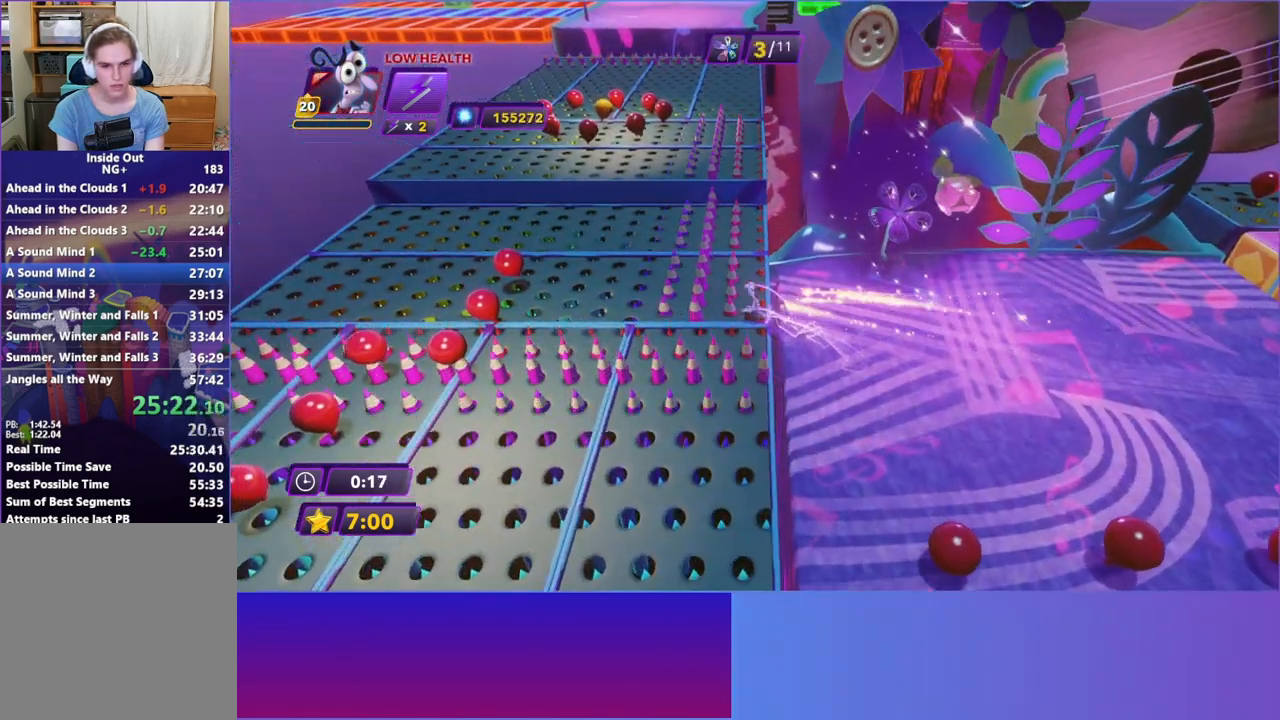
{"buttons": [], "left_stick": "up", "events": [[250, "left_stick", "up"]]}
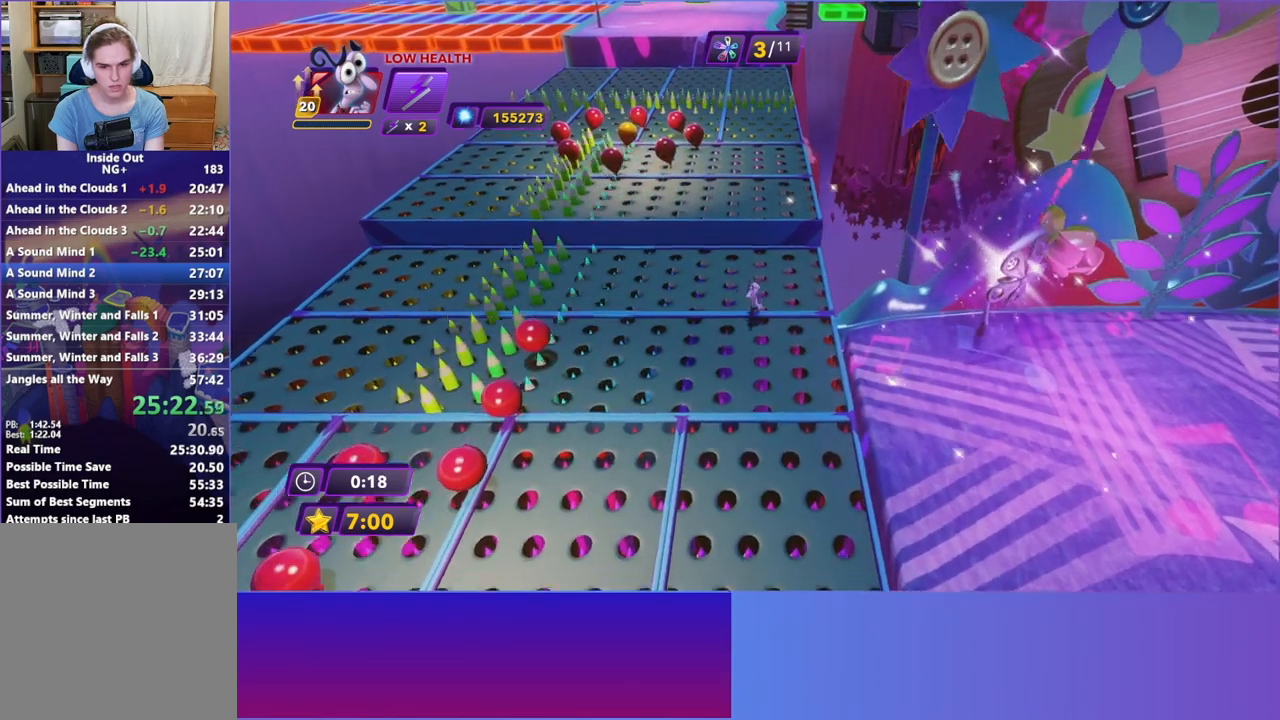
{"buttons": [], "left_stick": "up", "events": [[167, "A", "down"], [267, "A", "up"], [333, "A", "down"], [433, "A", "up"]]}
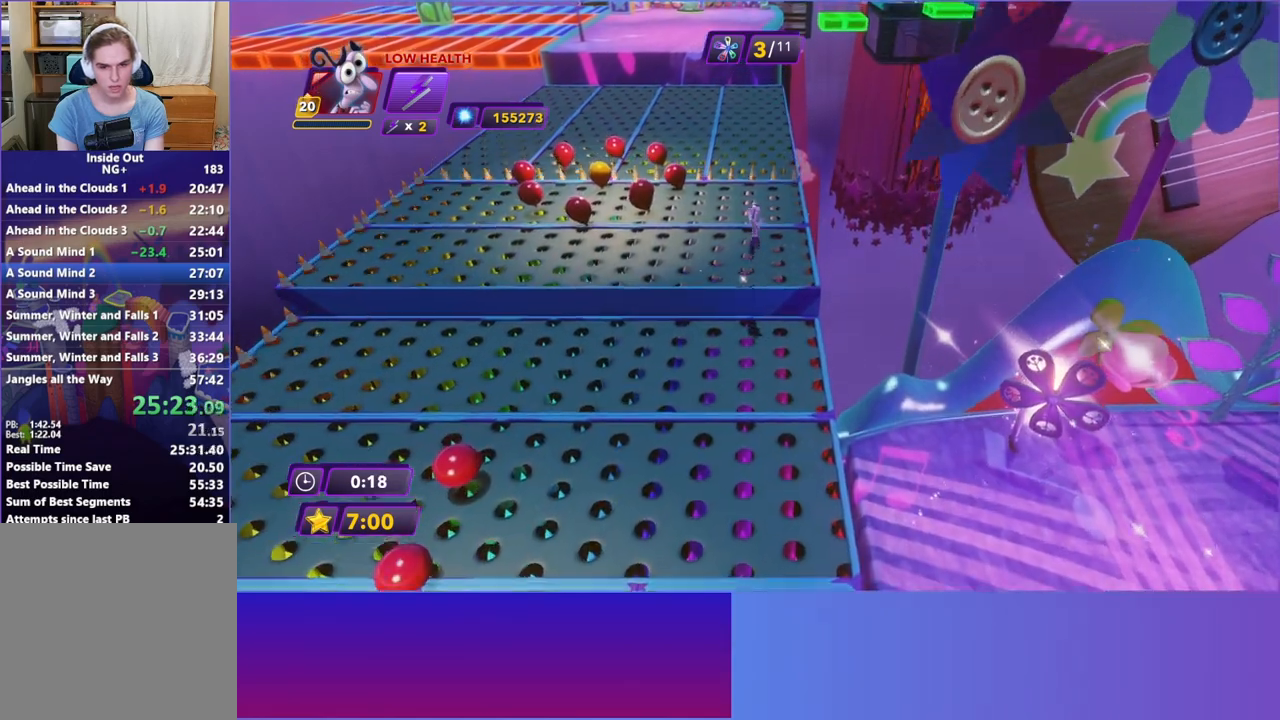
{"buttons": [], "left_stick": "up", "events": [[100, "B", "down"], [233, "B", "up"], [350, "B", "down"], [433, "B", "up"]]}
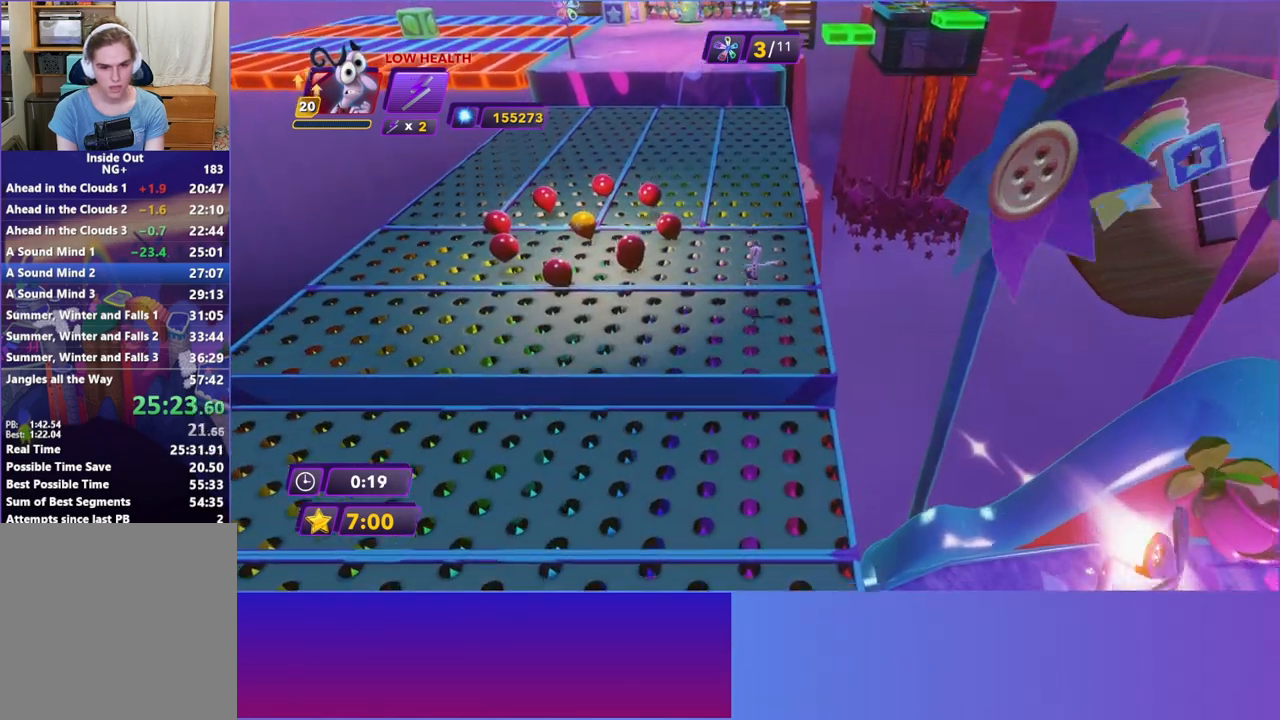
{"buttons": [], "left_stick": "up", "events": [[17, "B", "down"], [100, "B", "up"], [217, "B", "down"], [300, "B", "up"], [417, "B", "down"], [500, "B", "up"]]}
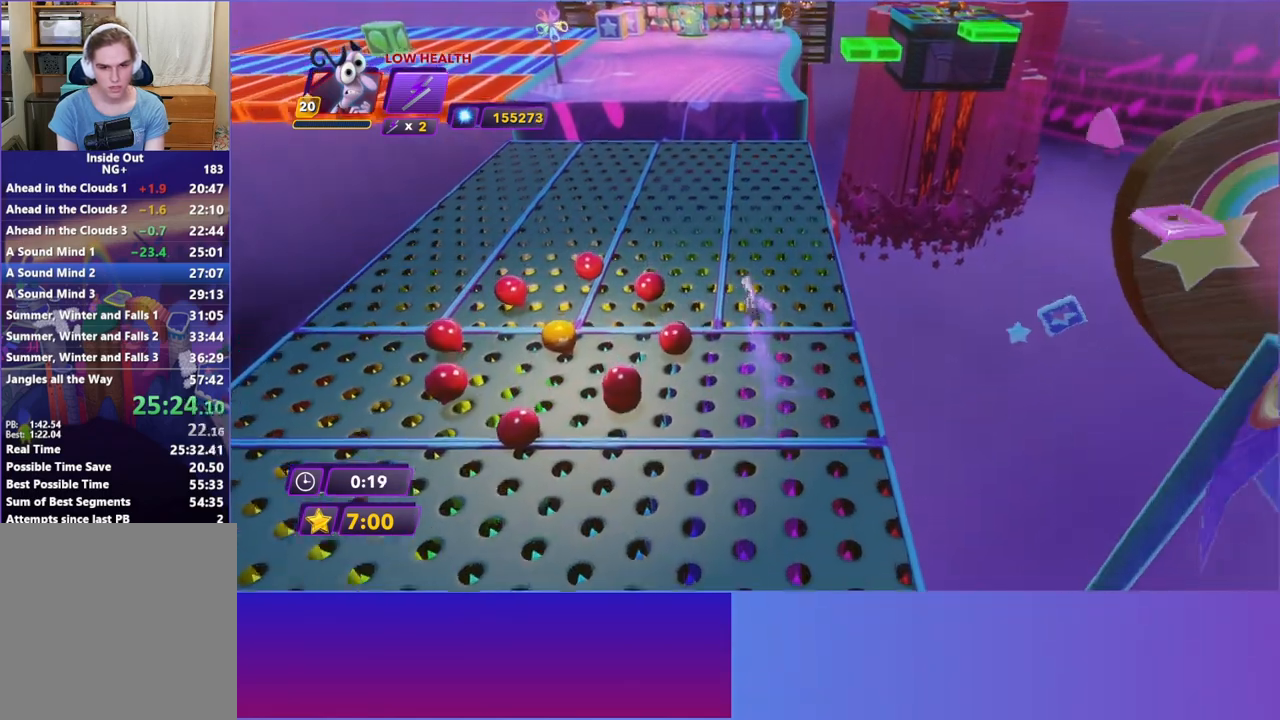
{"buttons": ["B"], "left_stick": "up", "events": [[100, "B", "down"], [183, "B", "up"], [300, "B", "down"], [383, "B", "up"], [500, "B", "down"]]}
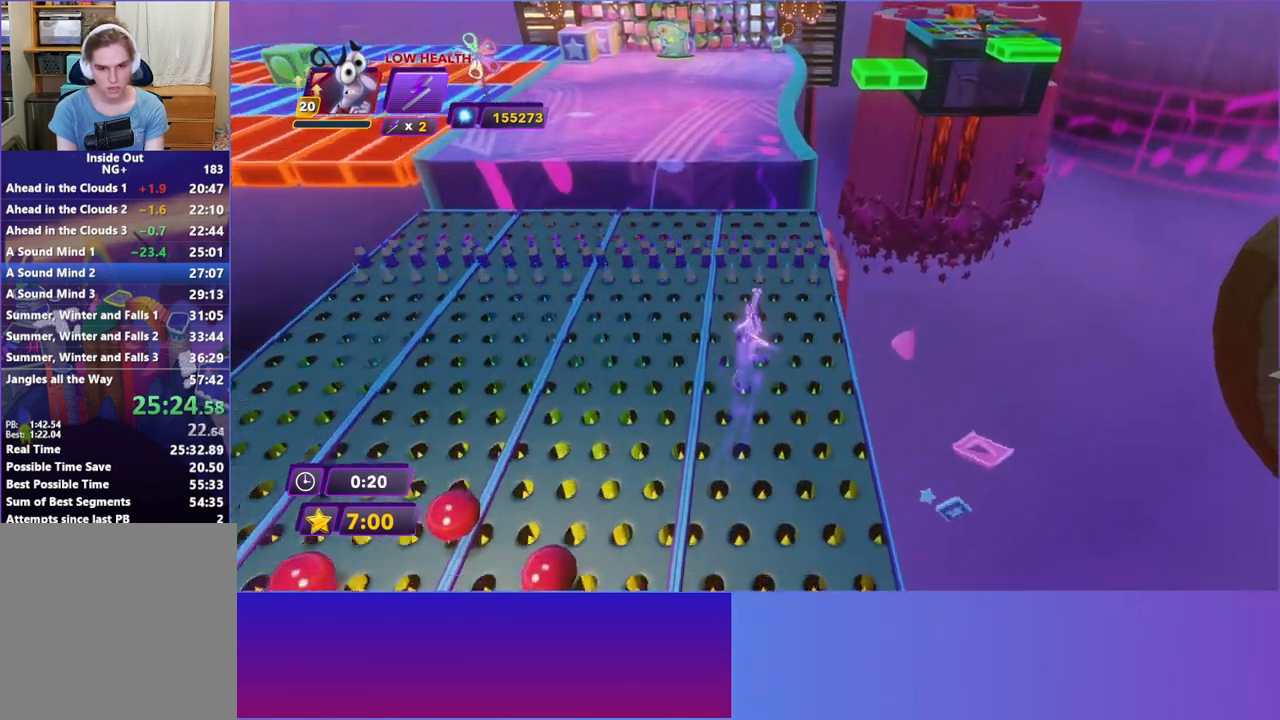
{"buttons": [], "left_stick": "up", "events": [[100, "B", "up"]]}
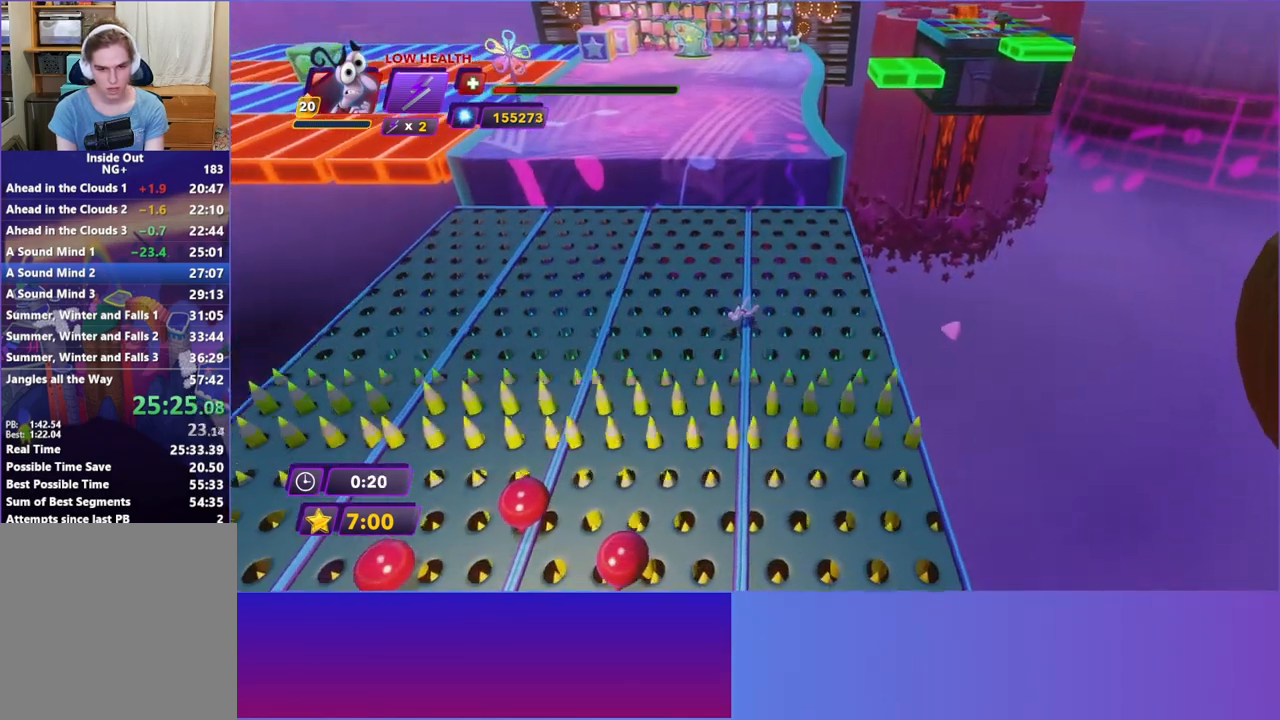
{"buttons": [], "left_stick": "up", "events": []}
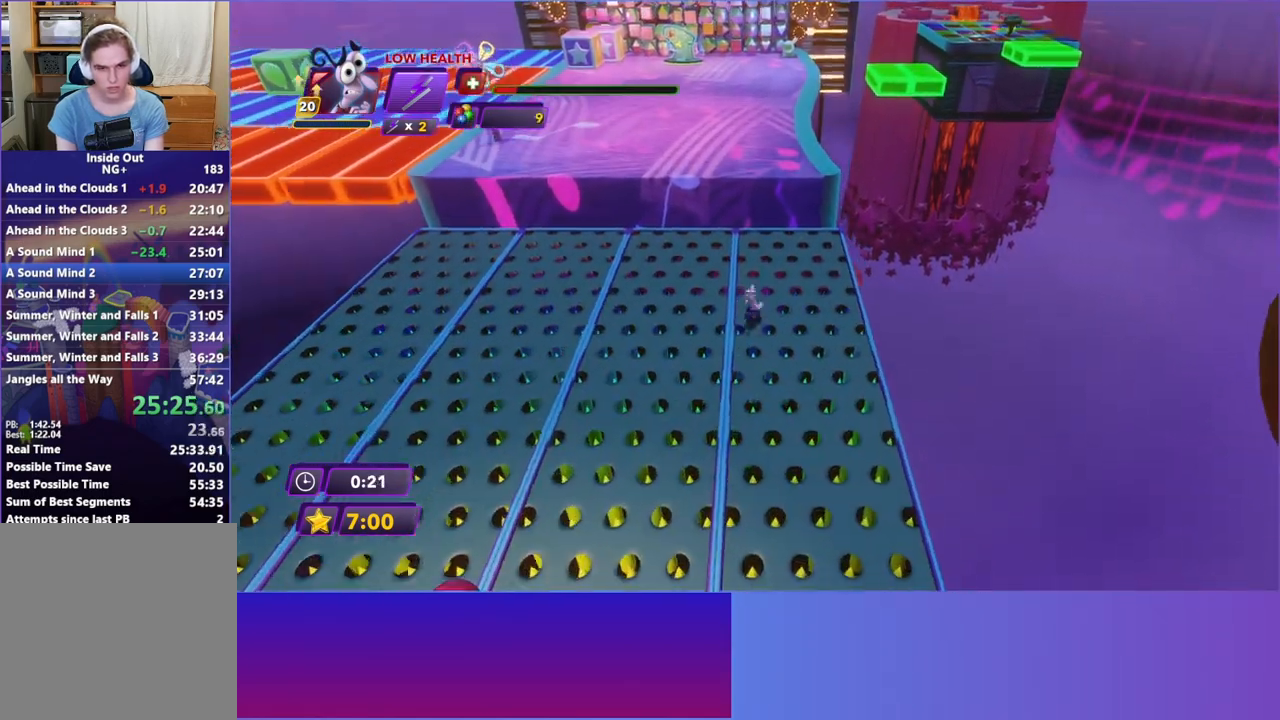
{"buttons": [], "left_stick": "up", "events": [[133, "A", "down"], [267, "A", "up"], [333, "A", "down"], [467, "A", "up"]]}
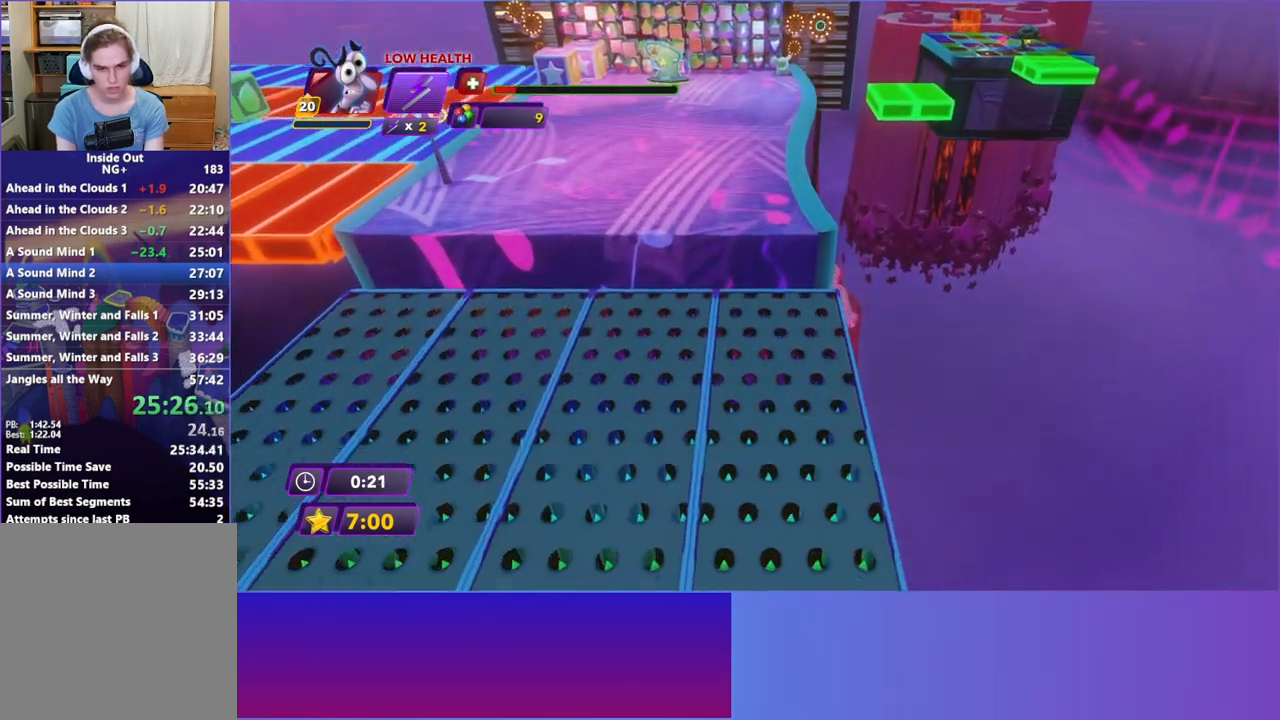
{"buttons": ["START"], "left_stick": "up", "events": [[433, "START", "down"]]}
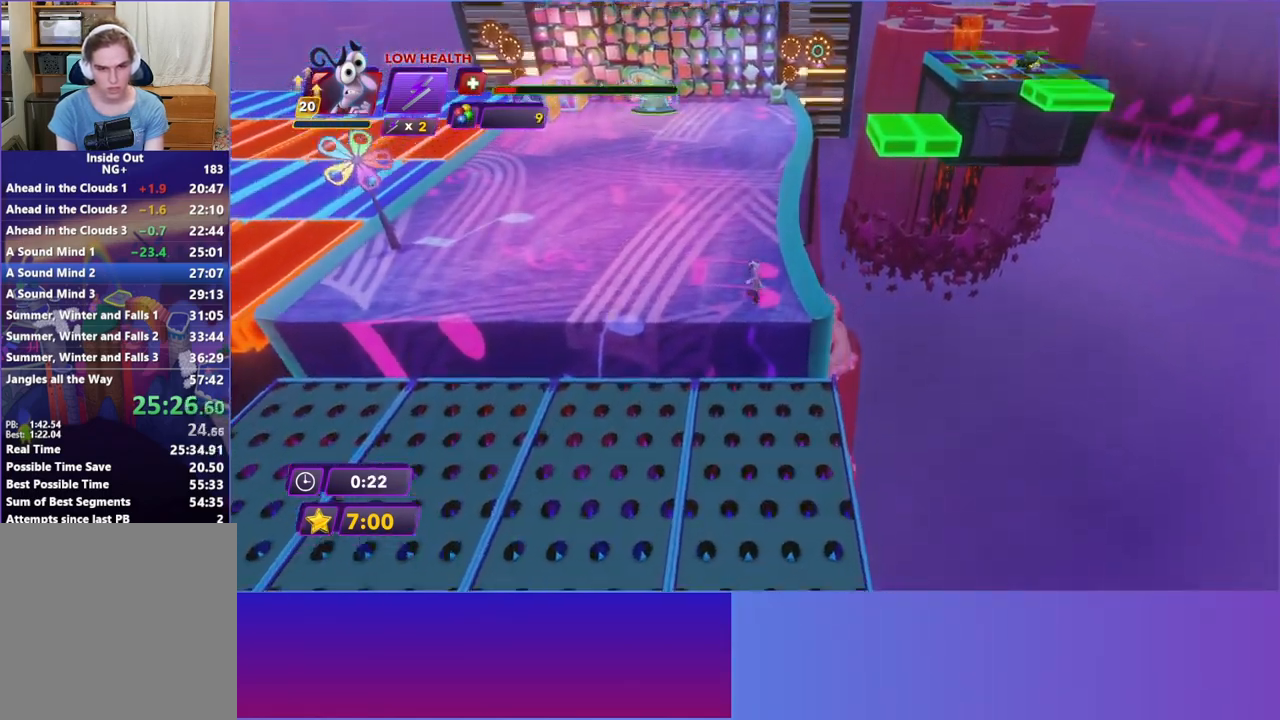
{"buttons": [], "left_stick": "center", "events": [[50, "START", "up"], [50, "left_stick", "center"], [167, "A", "down"], [267, "A", "up"], [350, "A", "down"], [433, "A", "up"]]}
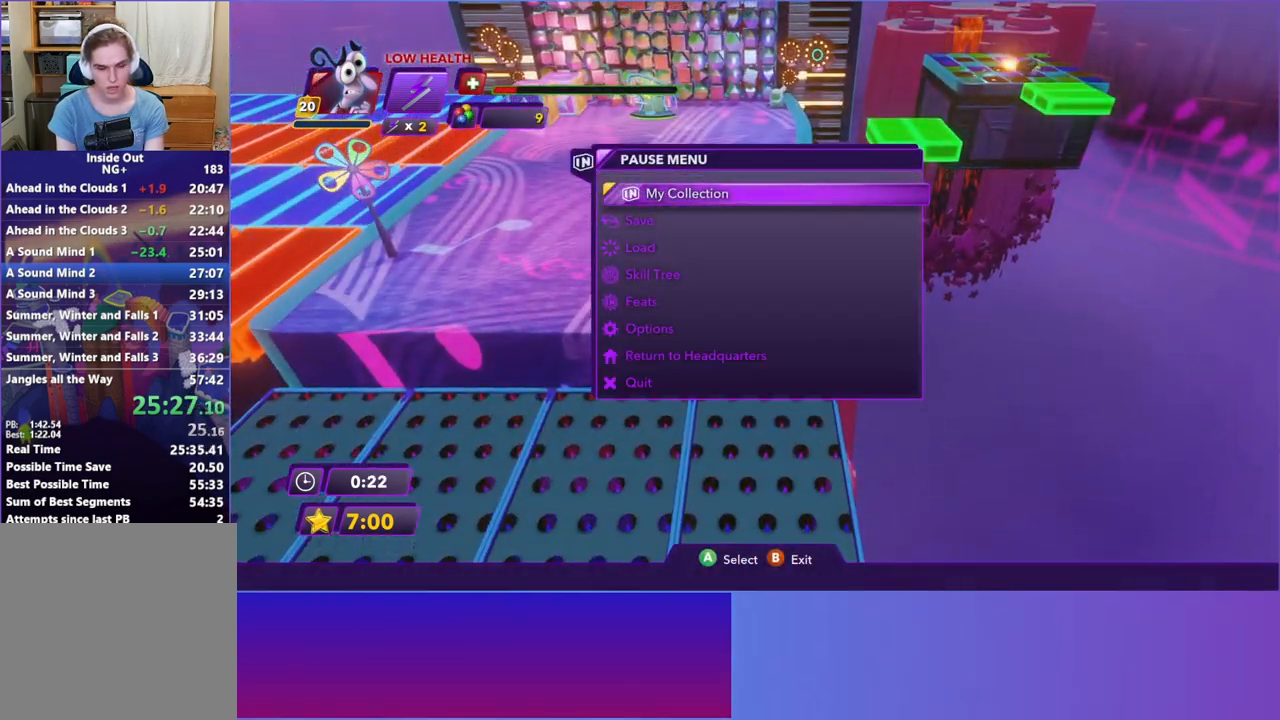
{"buttons": [], "left_stick": "center", "events": [[17, "A", "down"], [133, "A", "up"], [217, "A", "down"], [317, "A", "up"], [417, "A", "down"], [483, "A", "up"]]}
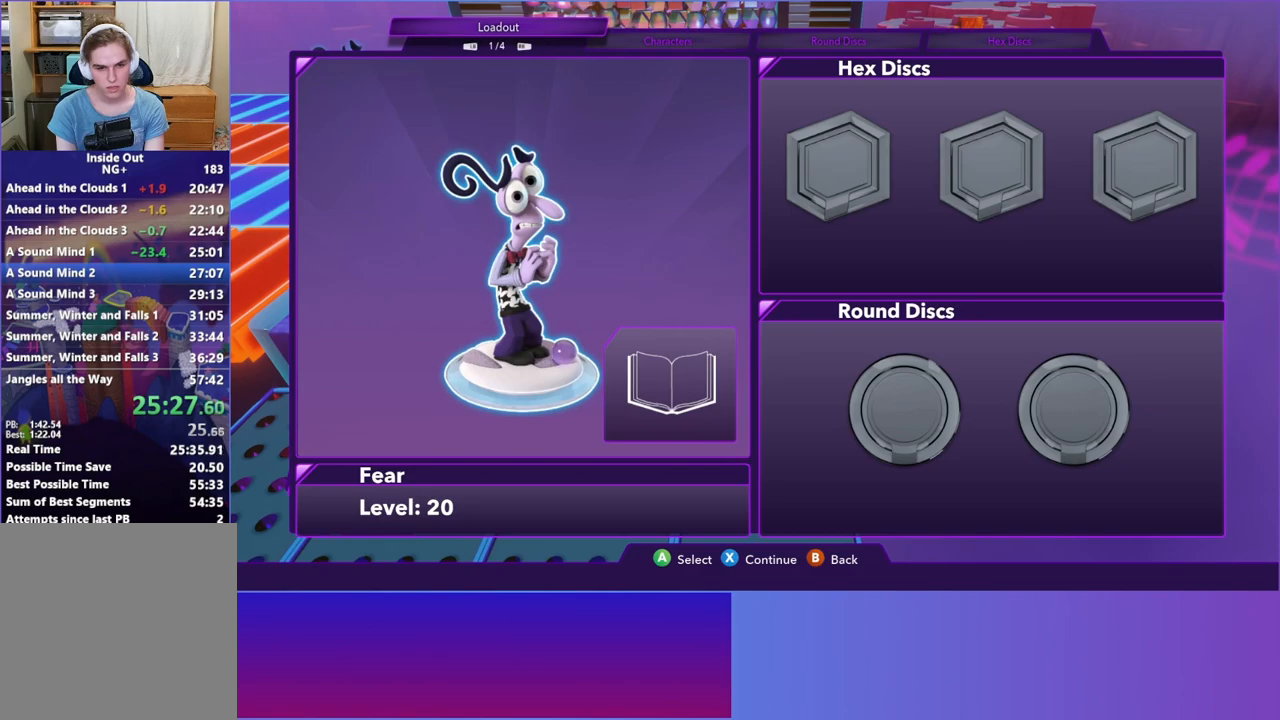
{"buttons": [], "left_stick": "center", "events": [[100, "A", "down"], [183, "A", "up"], [300, "A", "down"], [383, "A", "up"]]}
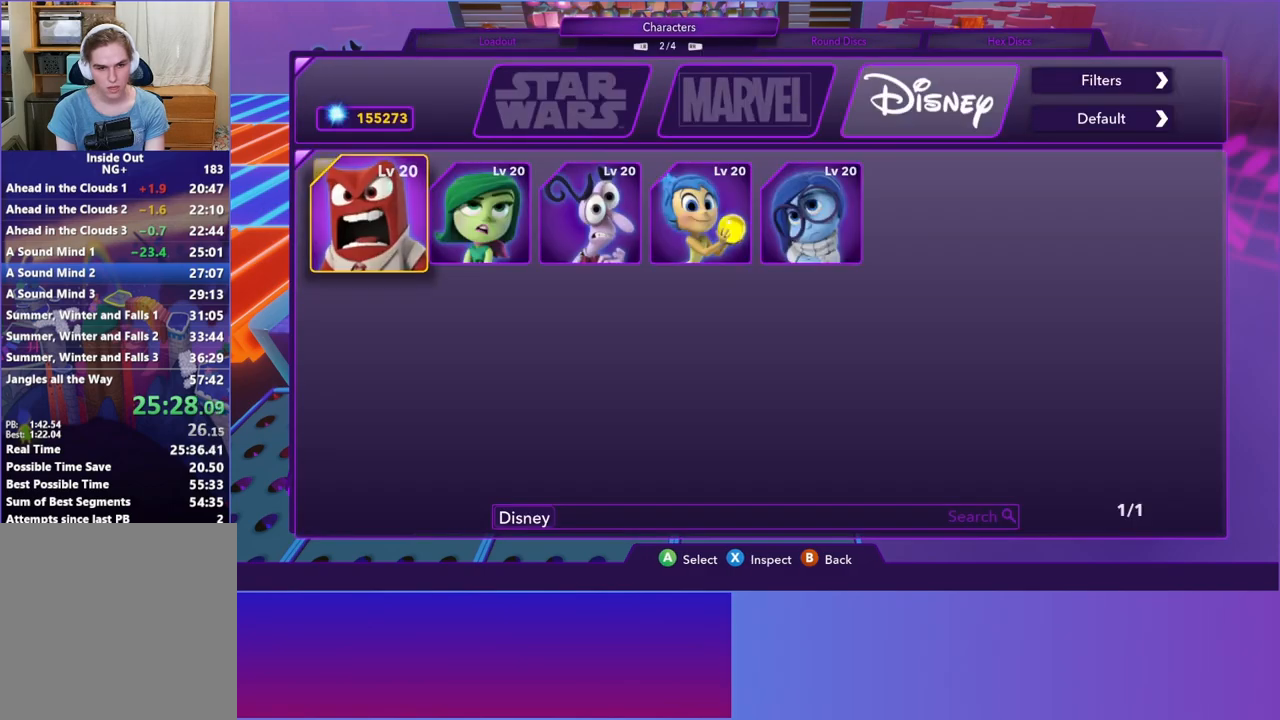
{"buttons": [], "left_stick": "center", "events": [[83, "DPAD_RIGHT", "down"], [183, "DPAD_RIGHT", "up"], [283, "DPAD_RIGHT", "down"], [350, "DPAD_RIGHT", "up"]]}
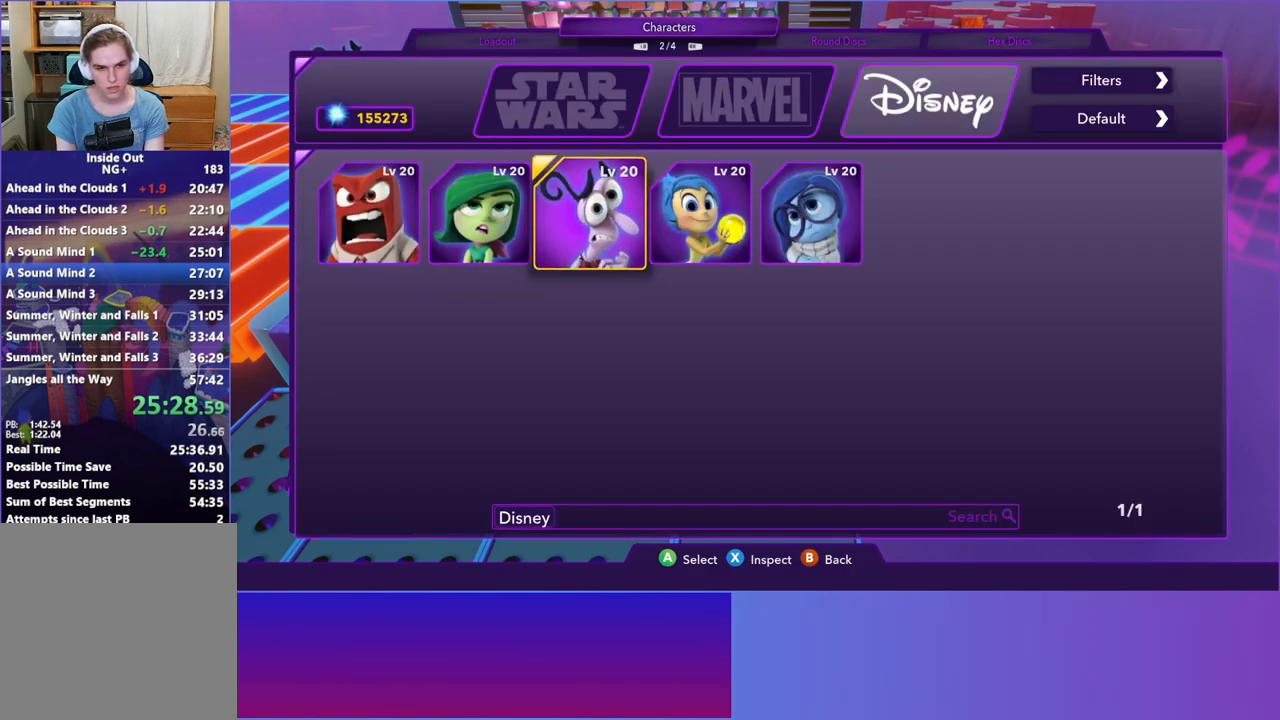
{"buttons": [], "left_stick": "center", "events": [[100, "DPAD_RIGHT", "down"], [217, "DPAD_RIGHT", "up"], [350, "A", "down"], [433, "A", "up"]]}
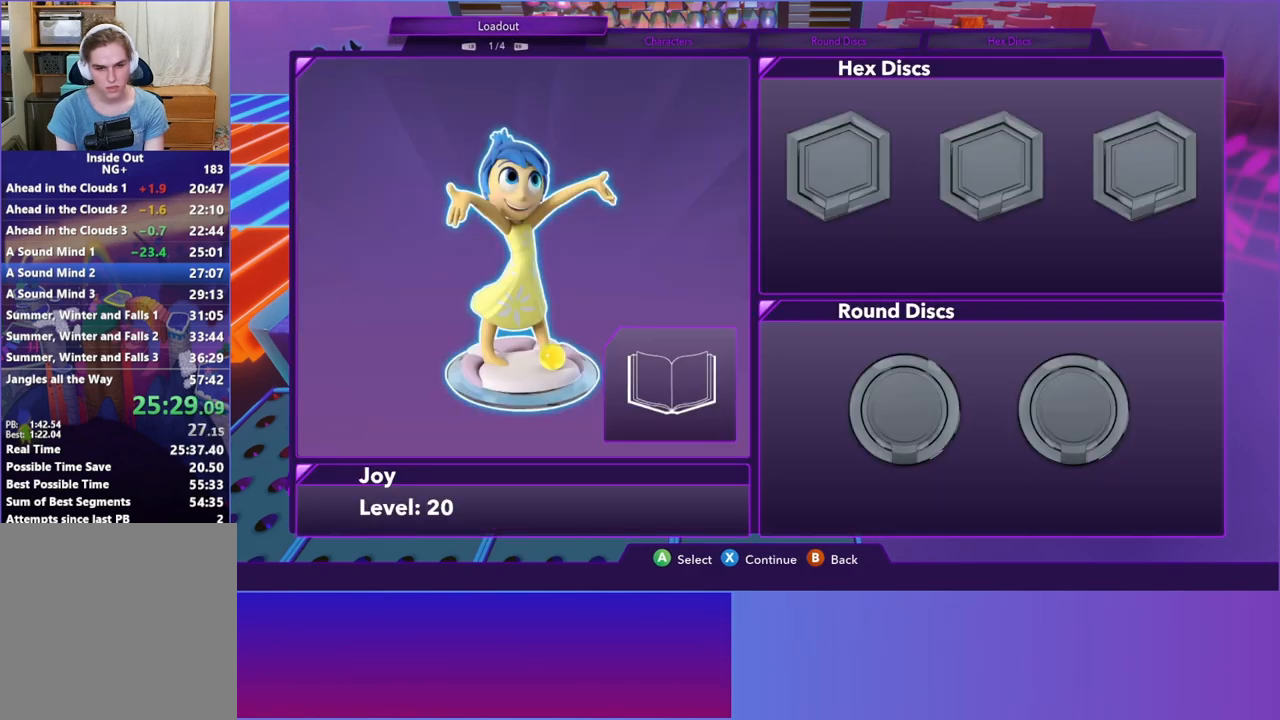
{"buttons": [], "left_stick": "up", "events": [[33, "B", "down"], [100, "B", "up"], [183, "left_stick", "up"]]}
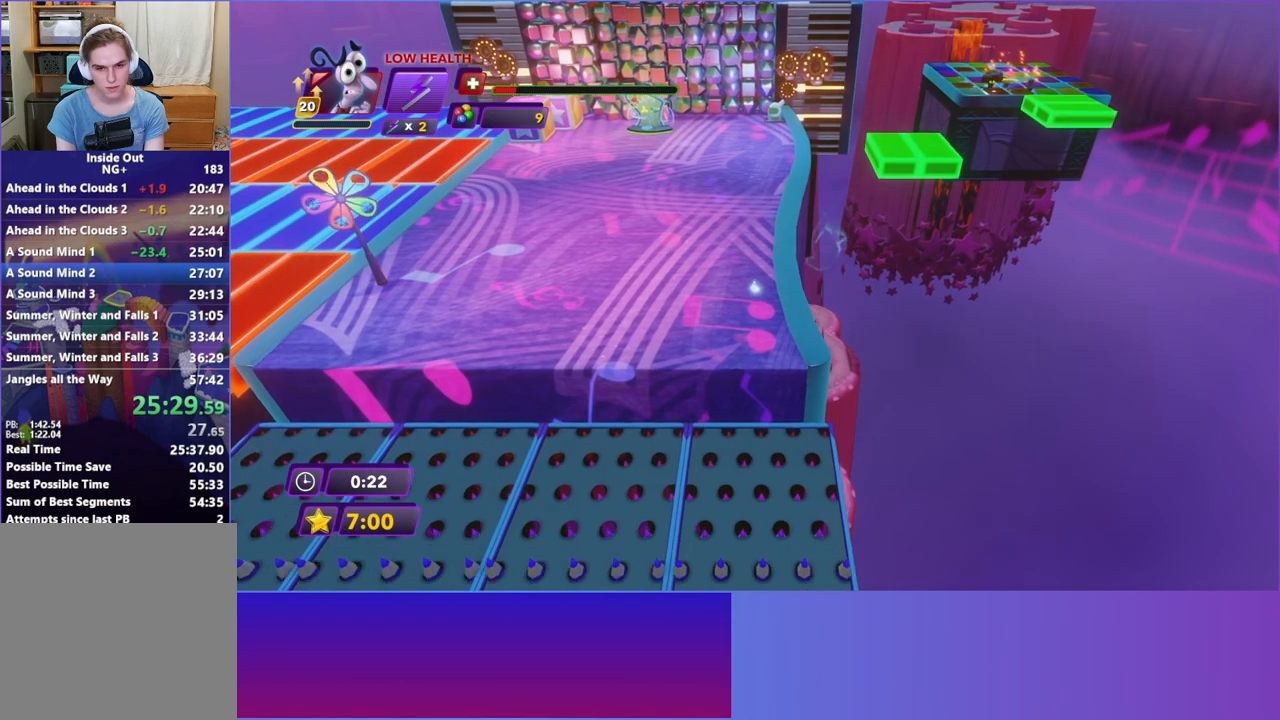
{"buttons": [], "left_stick": "up", "events": []}
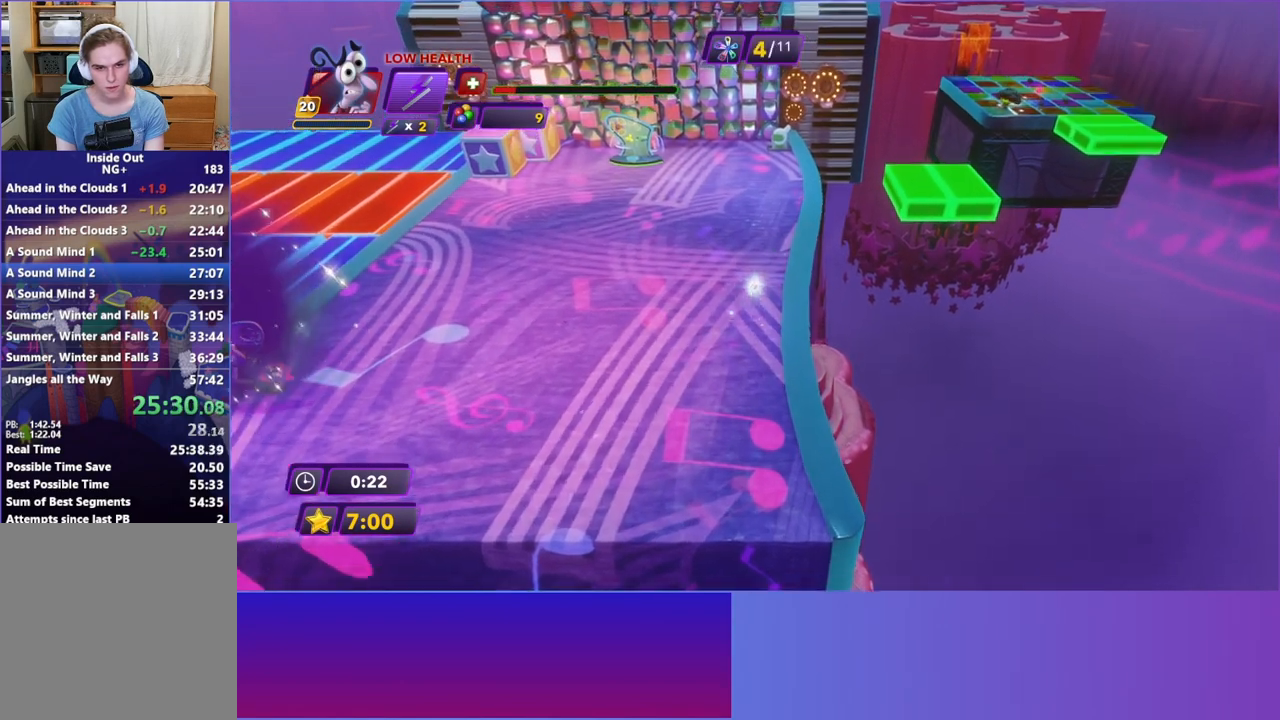
{"buttons": [], "left_stick": "up", "events": []}
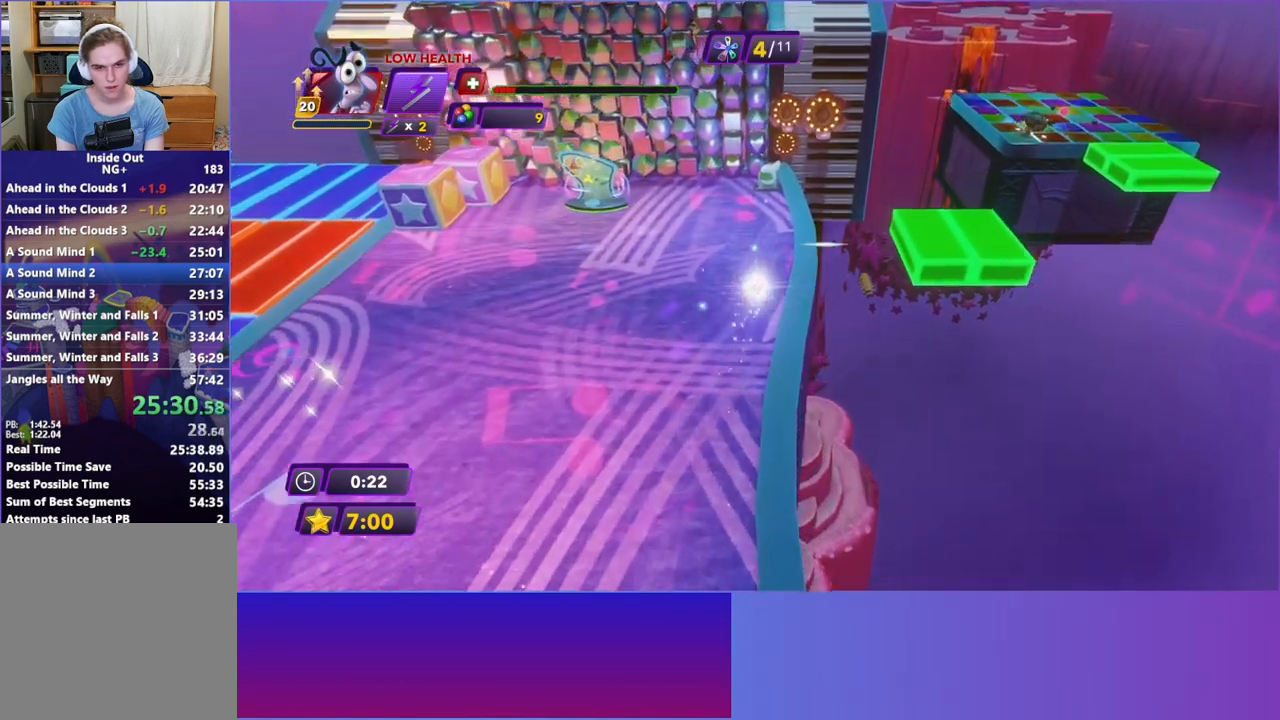
{"buttons": [], "left_stick": "up-right", "events": [[50, "left_stick", "up-right"], [233, "left_stick", "right"], [300, "A", "down"], [400, "A", "up"], [467, "left_stick", "up-right"]]}
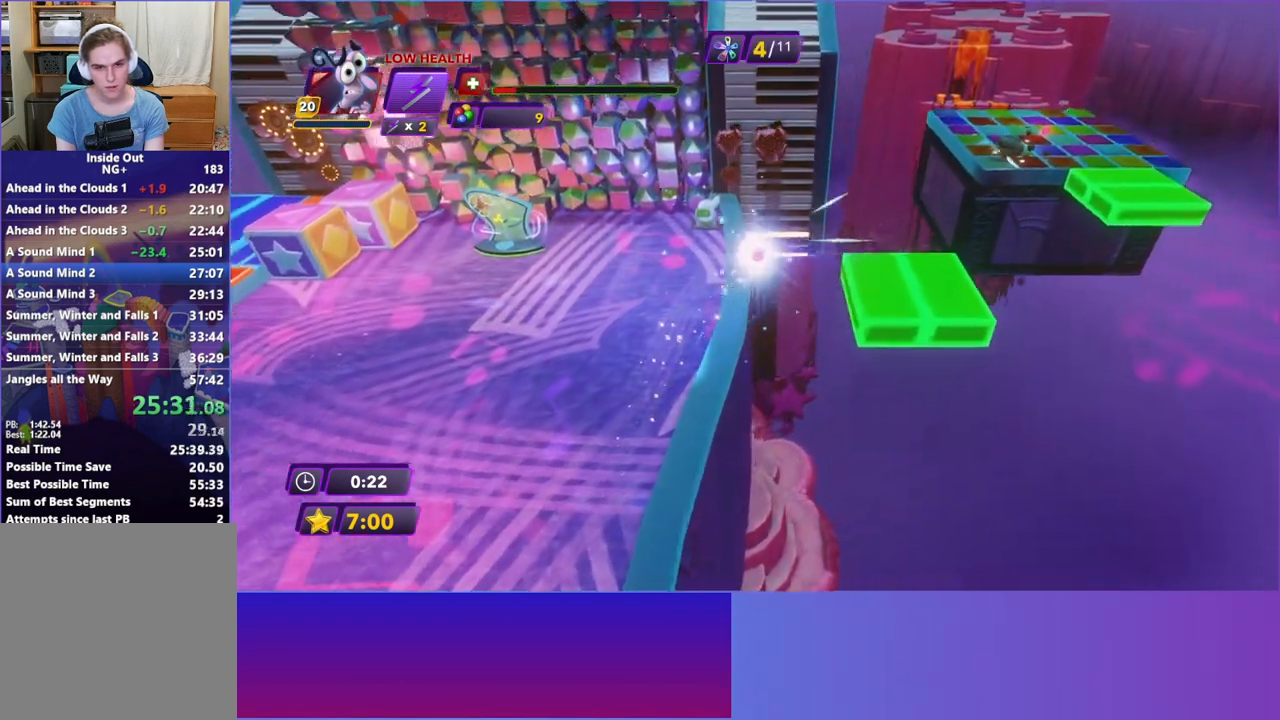
{"buttons": [], "left_stick": "right", "events": [[183, "A", "down"], [183, "left_stick", "right"], [300, "A", "up"]]}
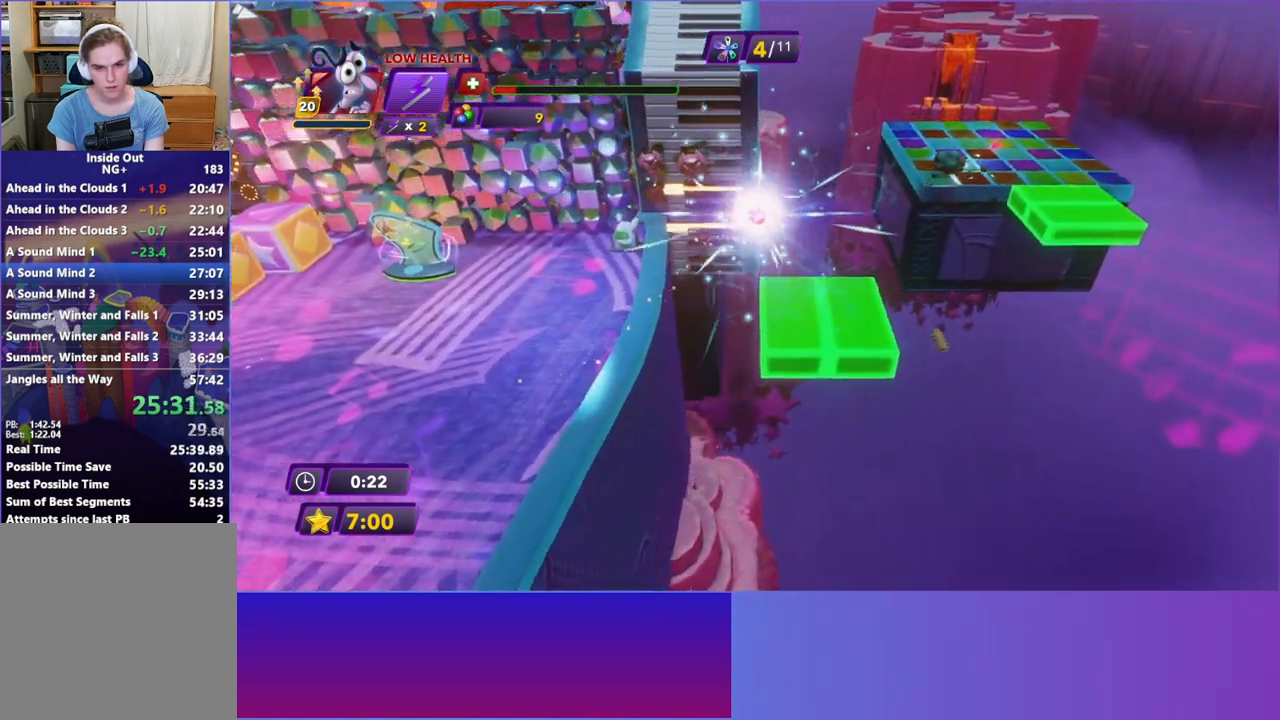
{"buttons": [], "left_stick": "center", "events": [[100, "left_stick", "up-right"], [233, "left_stick", "up"], [467, "left_stick", "center"]]}
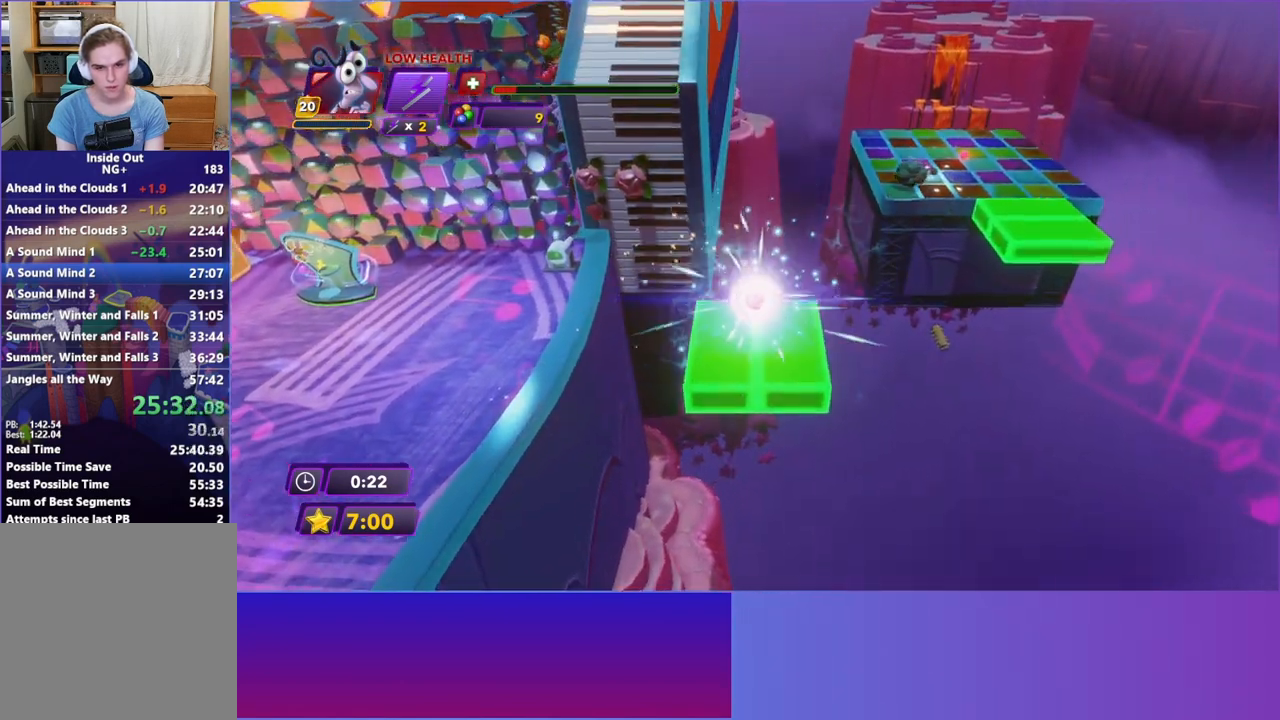
{"buttons": [], "left_stick": "up", "events": [[300, "left_stick", "up"]]}